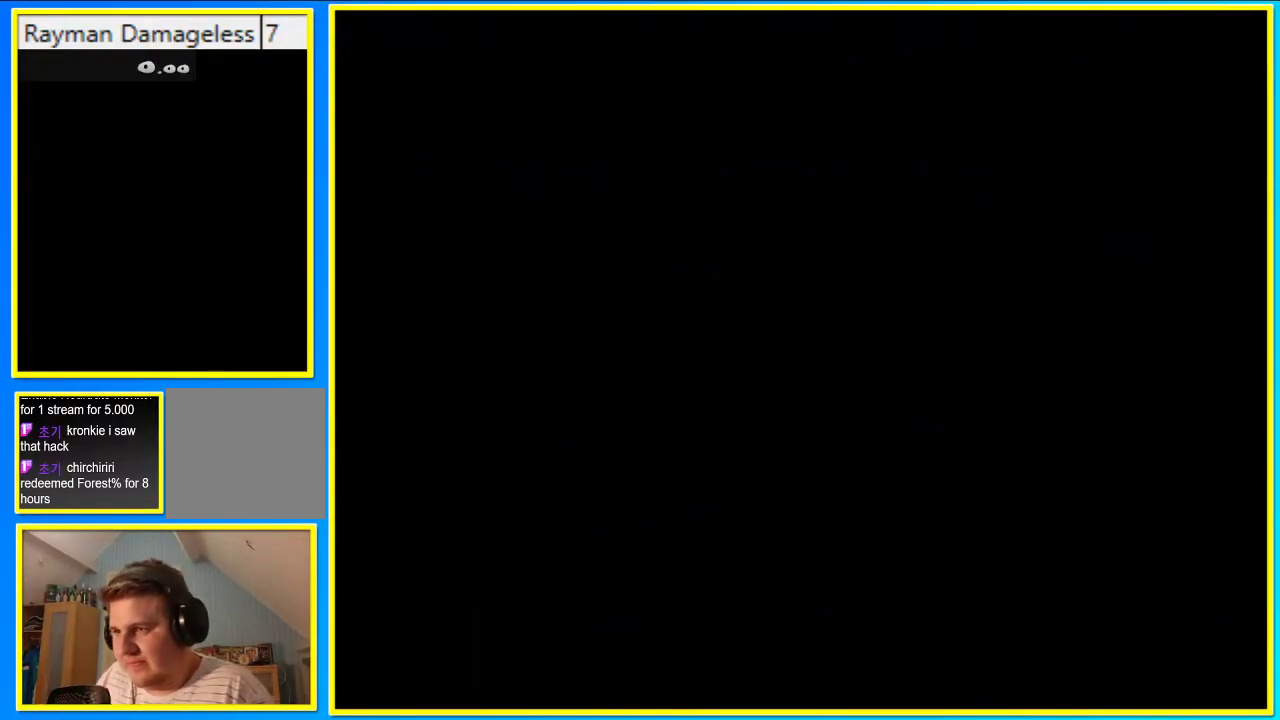
Gameplay with a controller (PlayStation layout); each line is a JSON object with the inputs held at the frame after it. "events" lists button and stick changes between this image and that frame as [ms after this image, input, new state], when the widget could be followed in between. Not read: L3 R3.
{"buttons": ["CROSS"], "left_stick": "center", "right_stick": "center", "events": [[34, "CROSS", "up"], [135, "CROSS", "down"], [202, "CROSS", "up"], [302, "CROSS", "down"], [369, "CROSS", "up"], [470, "CROSS", "down"]]}
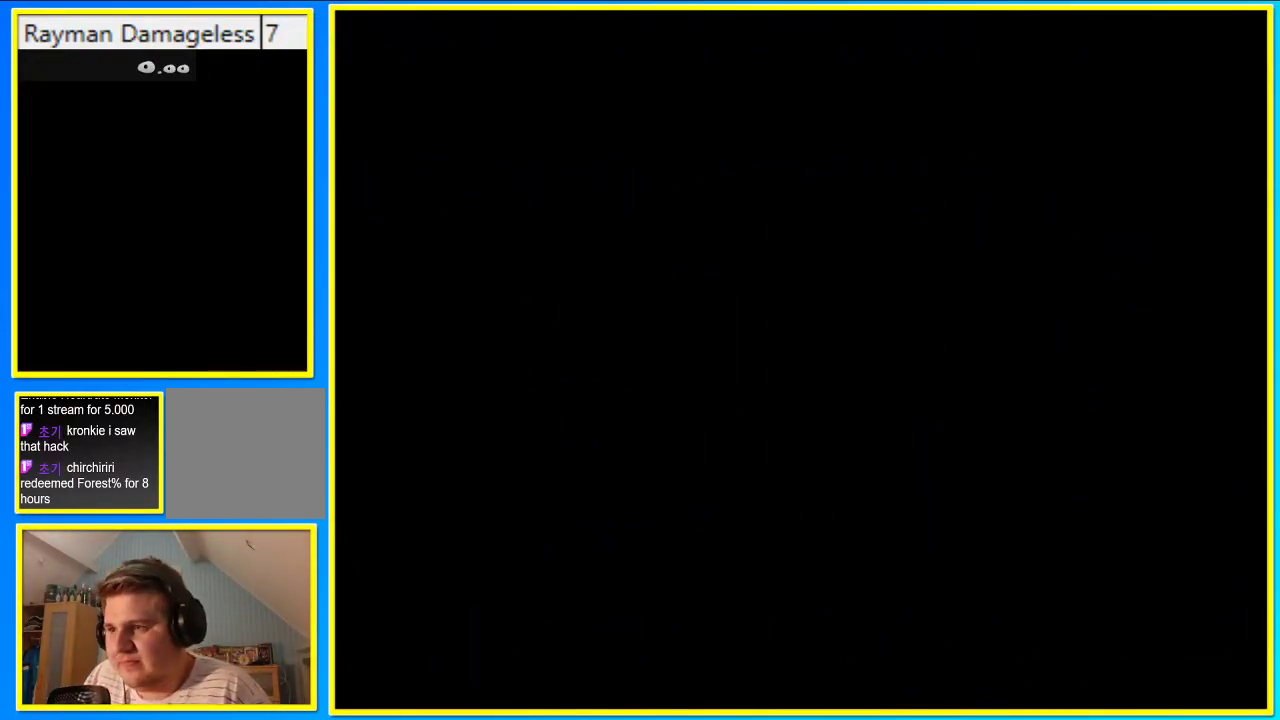
{"buttons": ["CROSS"], "left_stick": "center", "right_stick": "center", "events": [[33, "CROSS", "up"], [167, "CROSS", "down"], [234, "CROSS", "up"], [503, "CROSS", "down"]]}
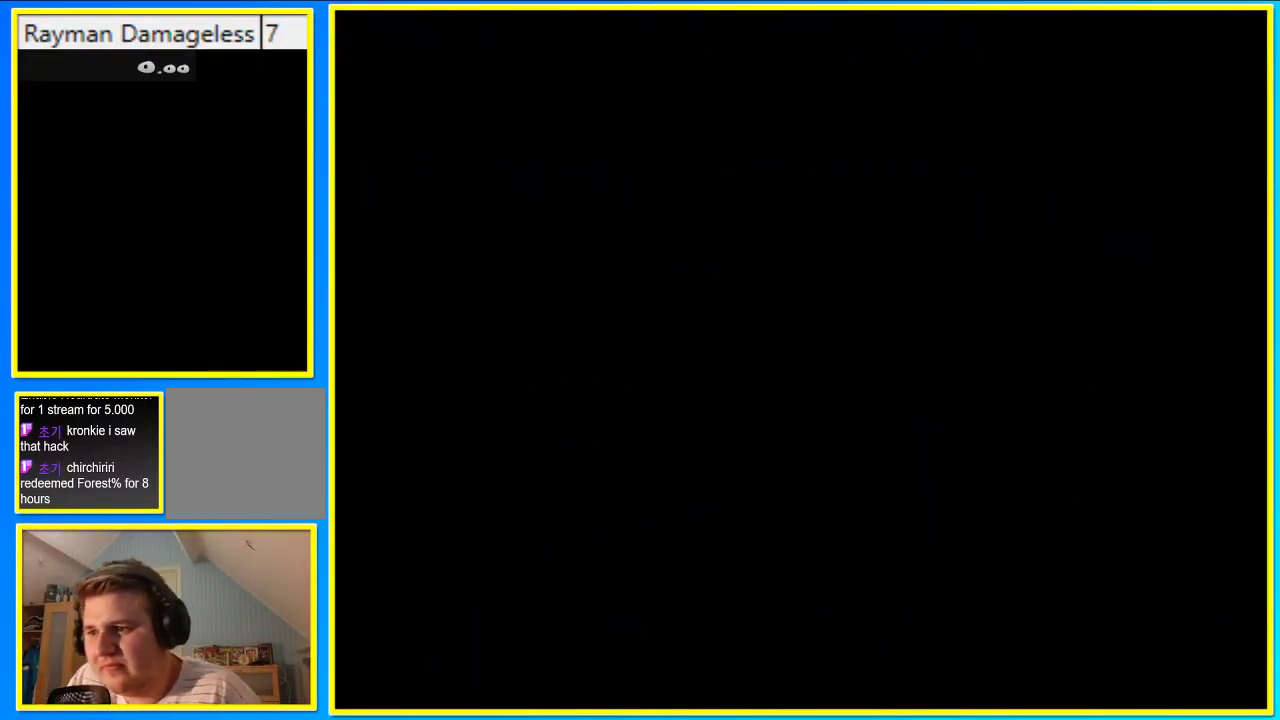
{"buttons": ["CROSS"], "left_stick": "center", "right_stick": "center", "events": [[67, "CROSS", "up"], [134, "CROSS", "down"], [201, "CROSS", "up"], [302, "CROSS", "down"], [369, "CROSS", "up"], [469, "CROSS", "down"]]}
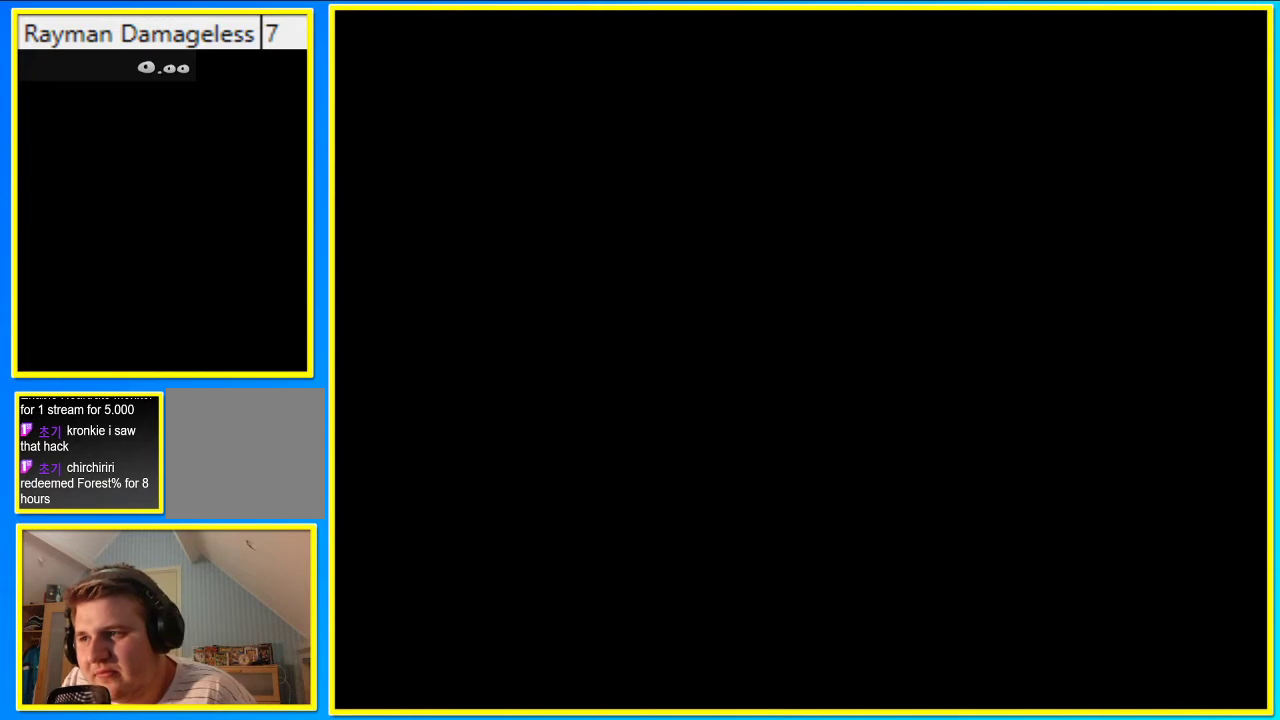
{"buttons": [], "left_stick": "center", "right_stick": "center", "events": [[34, "CROSS", "up"], [134, "CROSS", "down"], [201, "CROSS", "up"], [336, "CROSS", "down"], [369, "CROSS", "up"]]}
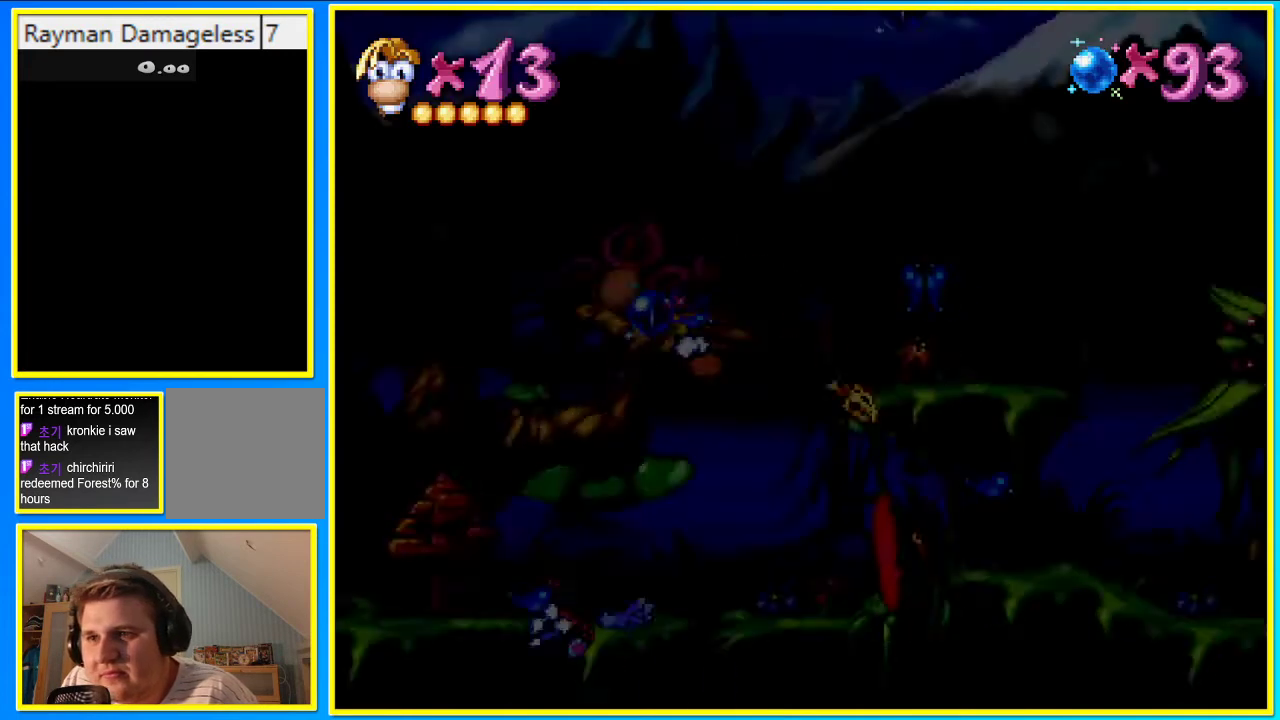
{"buttons": ["CIRCLE", "DPAD_RIGHT"], "left_stick": "center", "right_stick": "center", "events": [[134, "CROSS", "down"], [202, "CROSS", "up"], [269, "DPAD_RIGHT", "down"], [336, "CIRCLE", "down"]]}
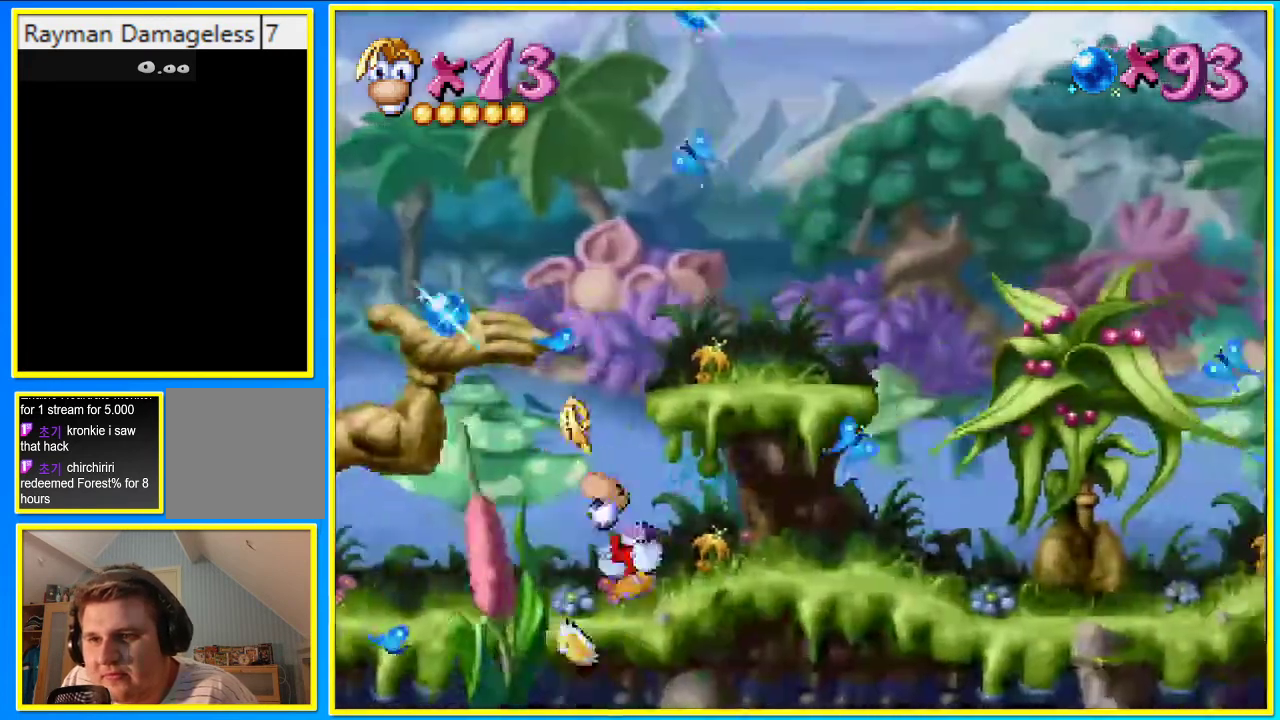
{"buttons": ["CIRCLE", "DPAD_RIGHT"], "left_stick": "center", "right_stick": "center", "events": []}
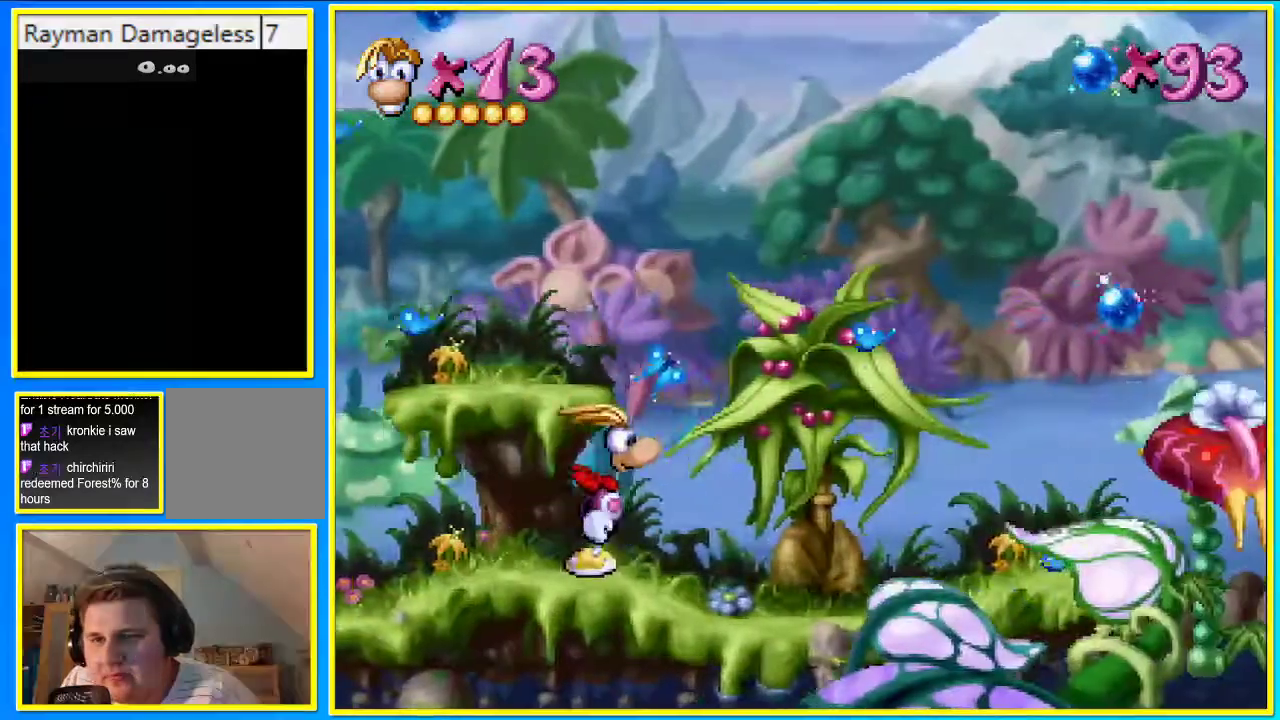
{"buttons": ["CIRCLE", "DPAD_RIGHT"], "left_stick": "center", "right_stick": "center", "events": []}
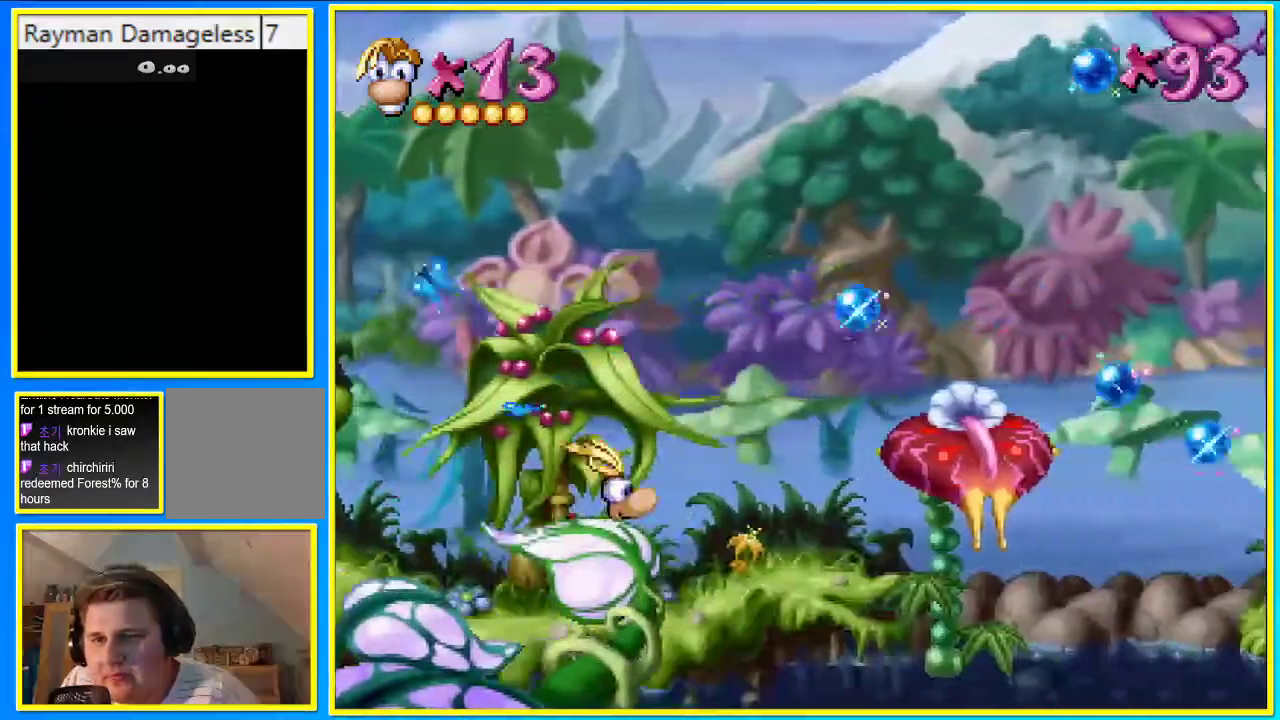
{"buttons": ["CIRCLE", "DPAD_RIGHT"], "left_stick": "center", "right_stick": "center", "events": []}
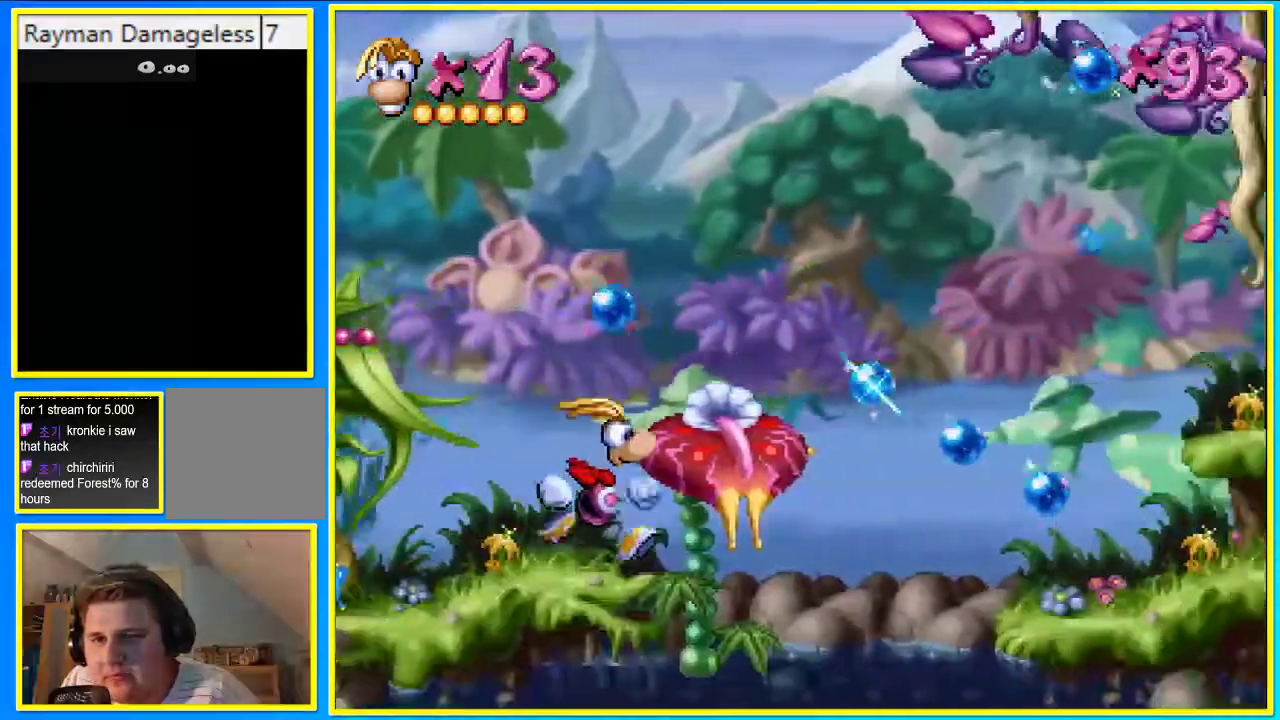
{"buttons": ["DPAD_RIGHT"], "left_stick": "center", "right_stick": "center", "events": [[100, "CROSS", "down"], [503, "CIRCLE", "up"], [503, "CROSS", "up"]]}
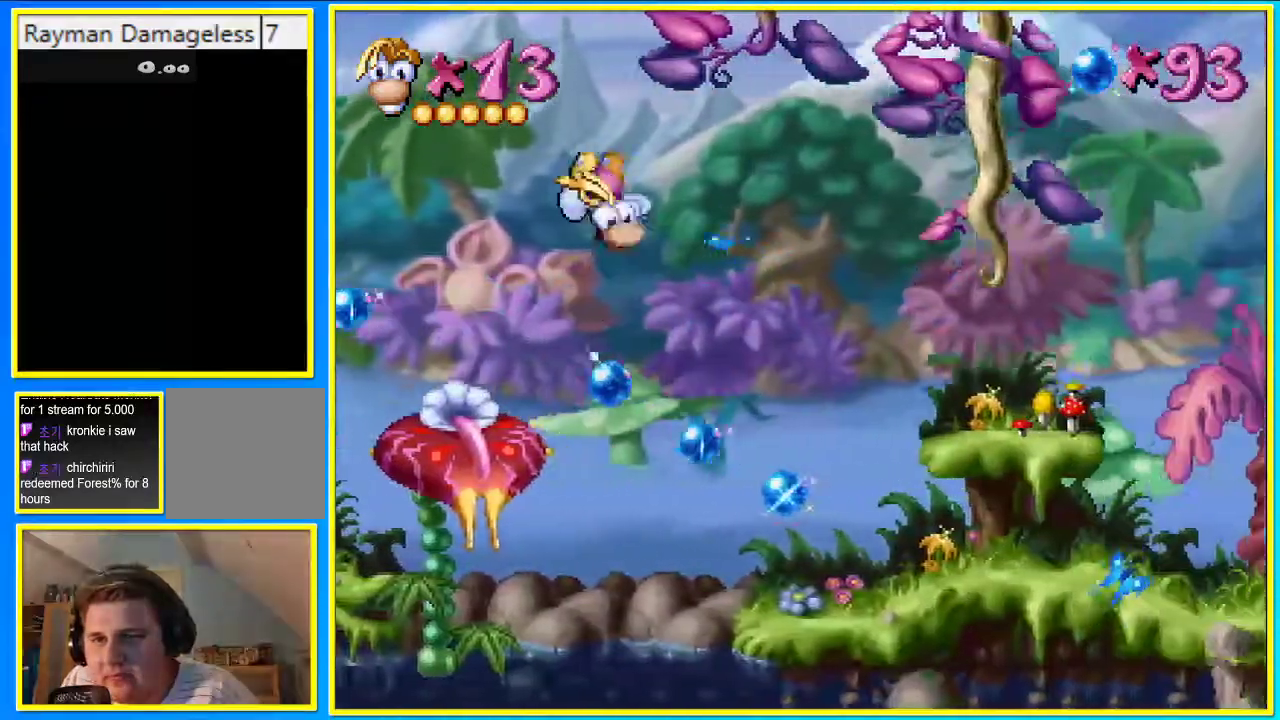
{"buttons": ["CIRCLE", "DPAD_RIGHT"], "left_stick": "center", "right_stick": "center", "events": [[201, "CROSS", "down"], [302, "CIRCLE", "down"], [302, "CROSS", "up"]]}
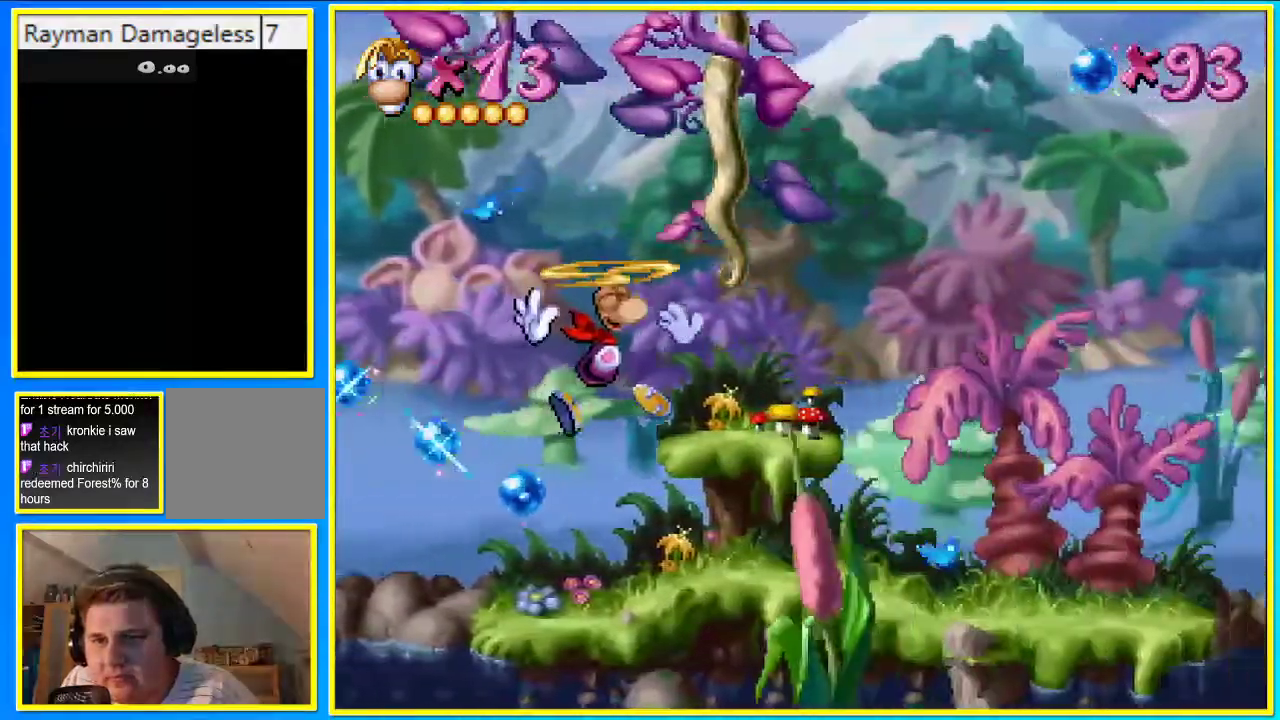
{"buttons": ["CIRCLE", "DPAD_RIGHT"], "left_stick": "center", "right_stick": "center", "events": []}
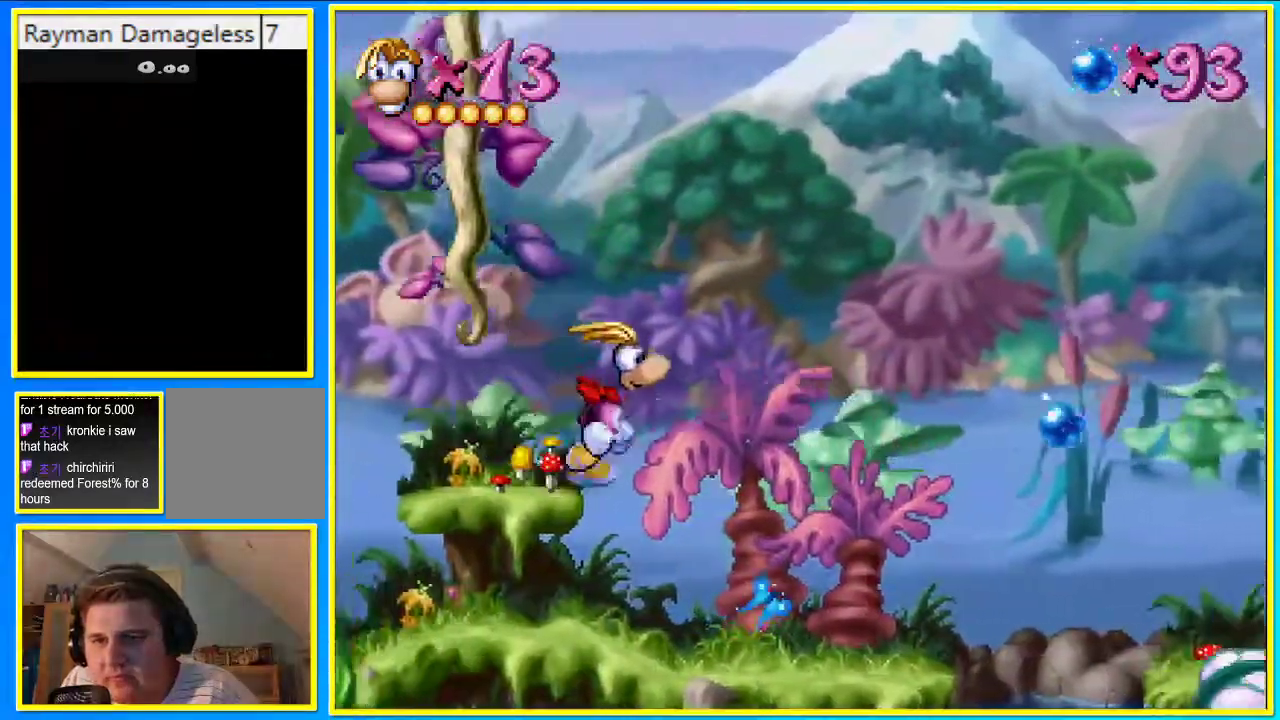
{"buttons": ["CROSS", "CIRCLE", "DPAD_UP", "DPAD_RIGHT"], "left_stick": "center", "right_stick": "center", "events": [[34, "CROSS", "down"], [67, "DPAD_UP", "down"], [336, "CROSS", "up"], [503, "CROSS", "down"]]}
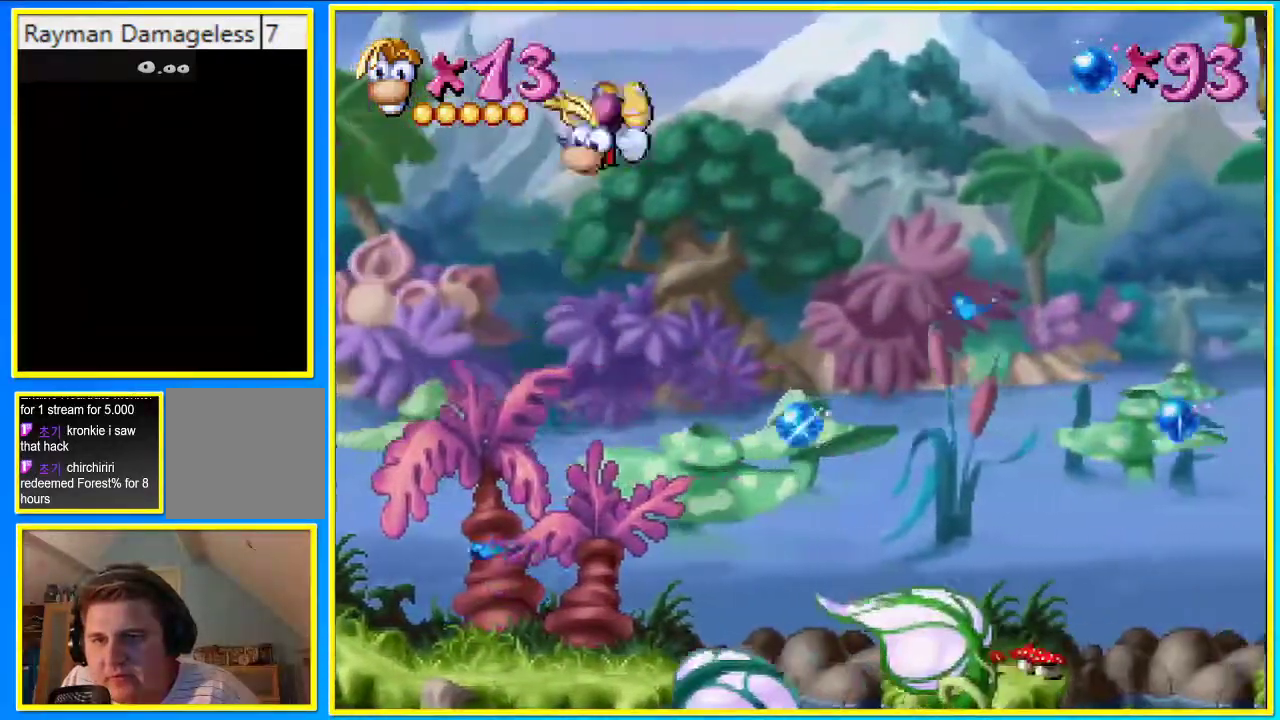
{"buttons": ["CROSS", "CIRCLE", "DPAD_UP", "DPAD_RIGHT"], "left_stick": "center", "right_stick": "center", "events": []}